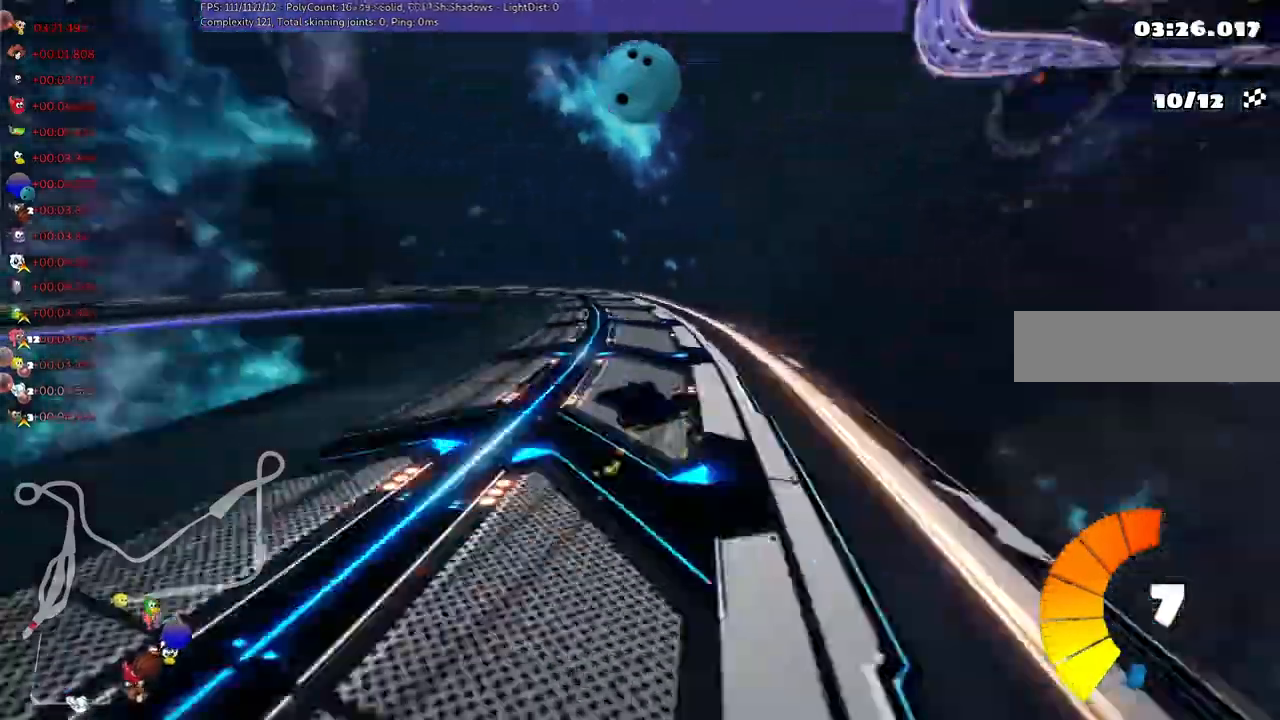
Gameplay with keyboard; each line is a JSON object with the keys held at the frame after it. "events" lists presses ("down") and releases ("up") of ".", "/", "alt_r", "b", "c", "comma", "ctrl_r", "d", "down", "f", "g", "h", "j", "k", "l", "left", "m", "n", "quote", "return", "right", "semicolon", "shift_r", "space", "super", "up" and "v" between this image and that frame as [ms after this image, input, new state], when the widget could be followed in between. No other keys are recorded. Mouse input is not recorded.
{"keys": ["left", "up"], "events": [[300, "m", "up"]]}
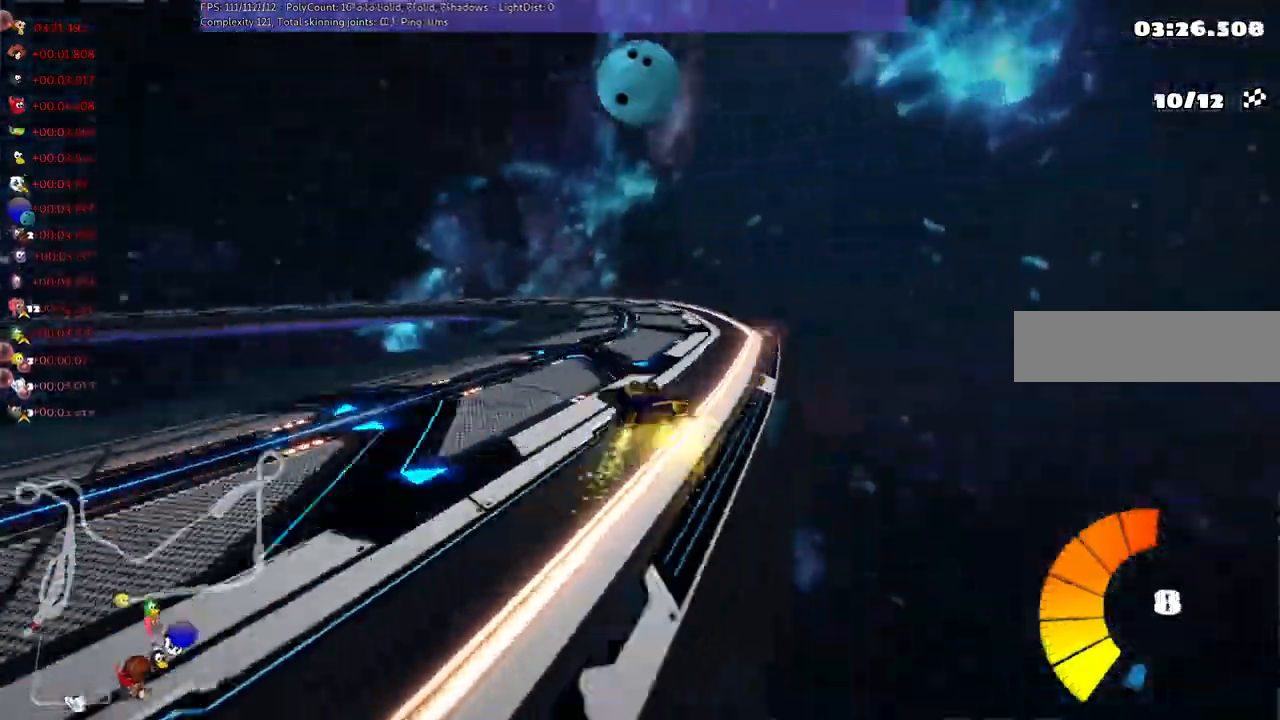
{"keys": ["left", "m", "up"], "events": [[33, "left", "up"], [233, "right", "down"], [267, "n", "down"], [333, "right", "up"], [367, "m", "down"], [433, "left", "down"], [433, "n", "up"]]}
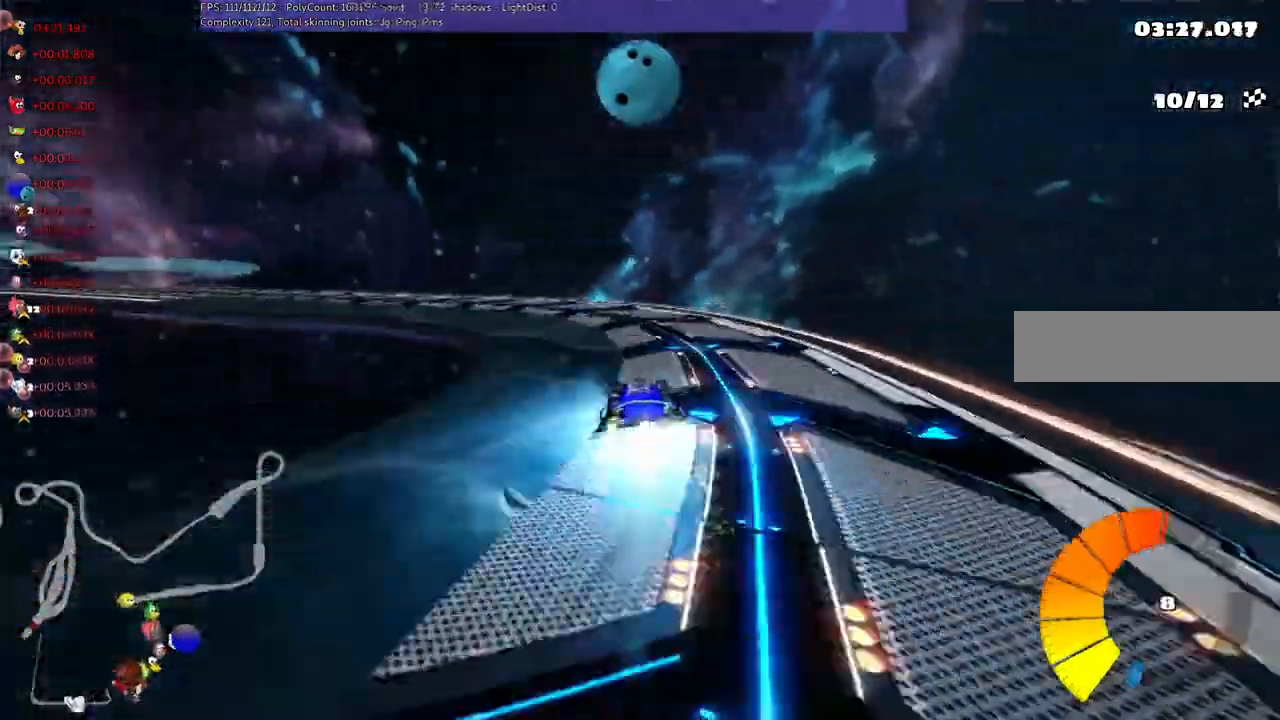
{"keys": ["left", "m", "up"], "events": [[233, "m", "up"], [433, "m", "down"]]}
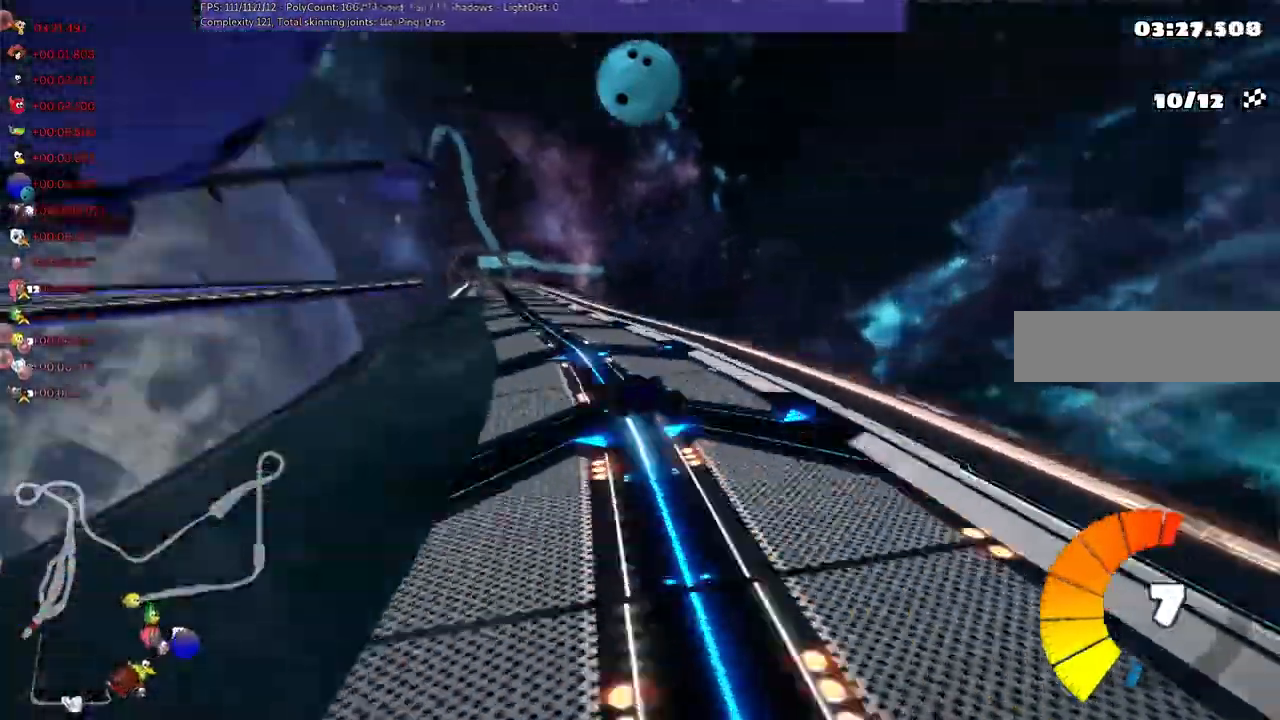
{"keys": ["m", "right", "up"], "events": [[33, "right", "down"], [100, "left", "up"]]}
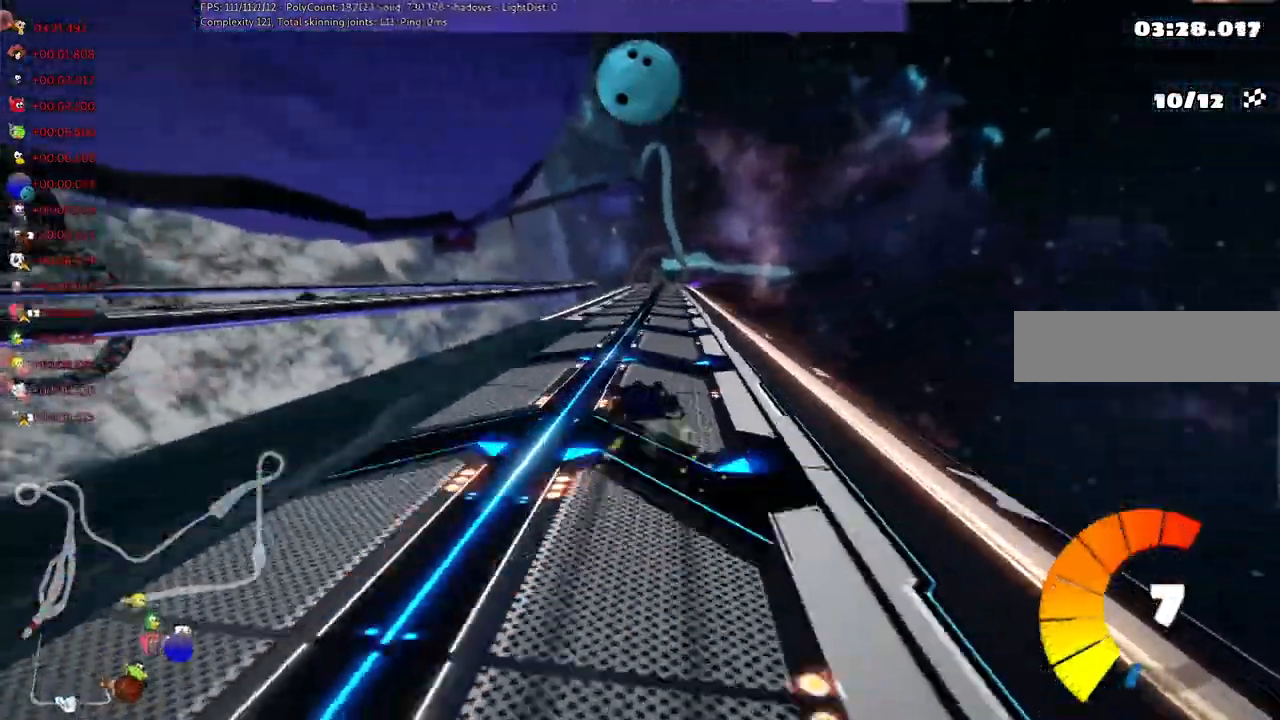
{"keys": ["m", "right", "up"], "events": []}
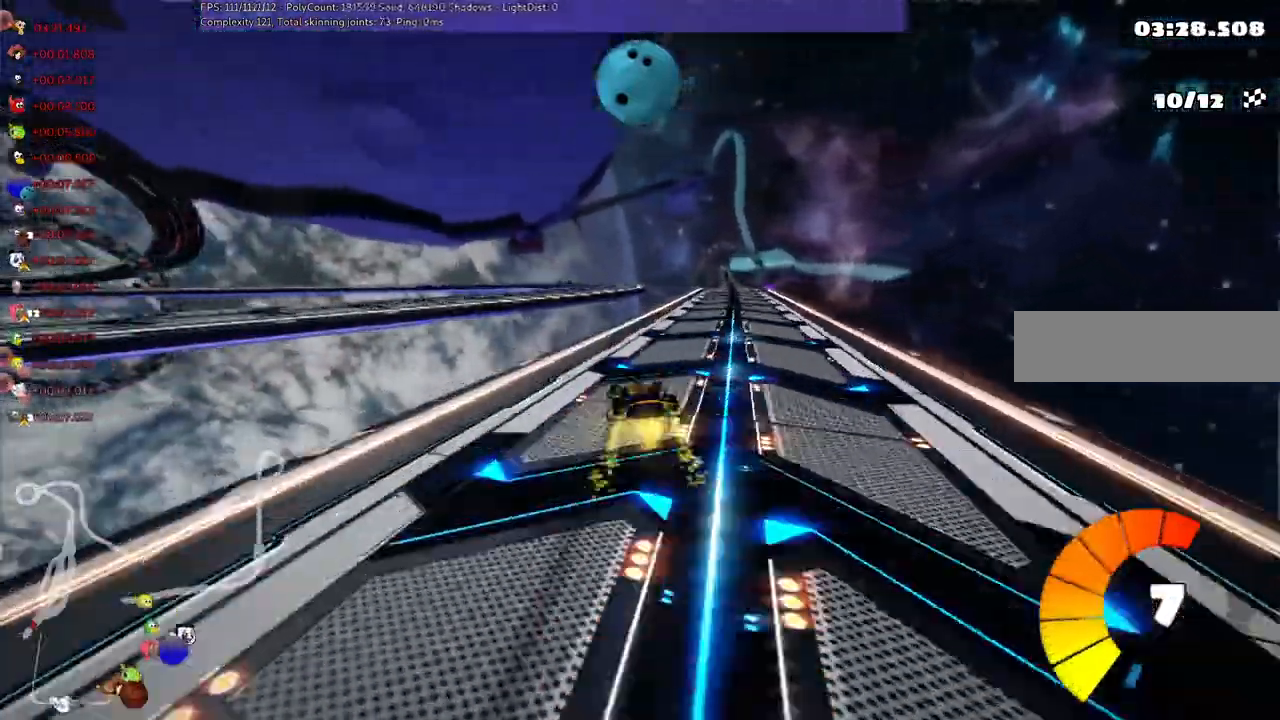
{"keys": ["up"], "events": [[67, "m", "up"], [367, "right", "up"]]}
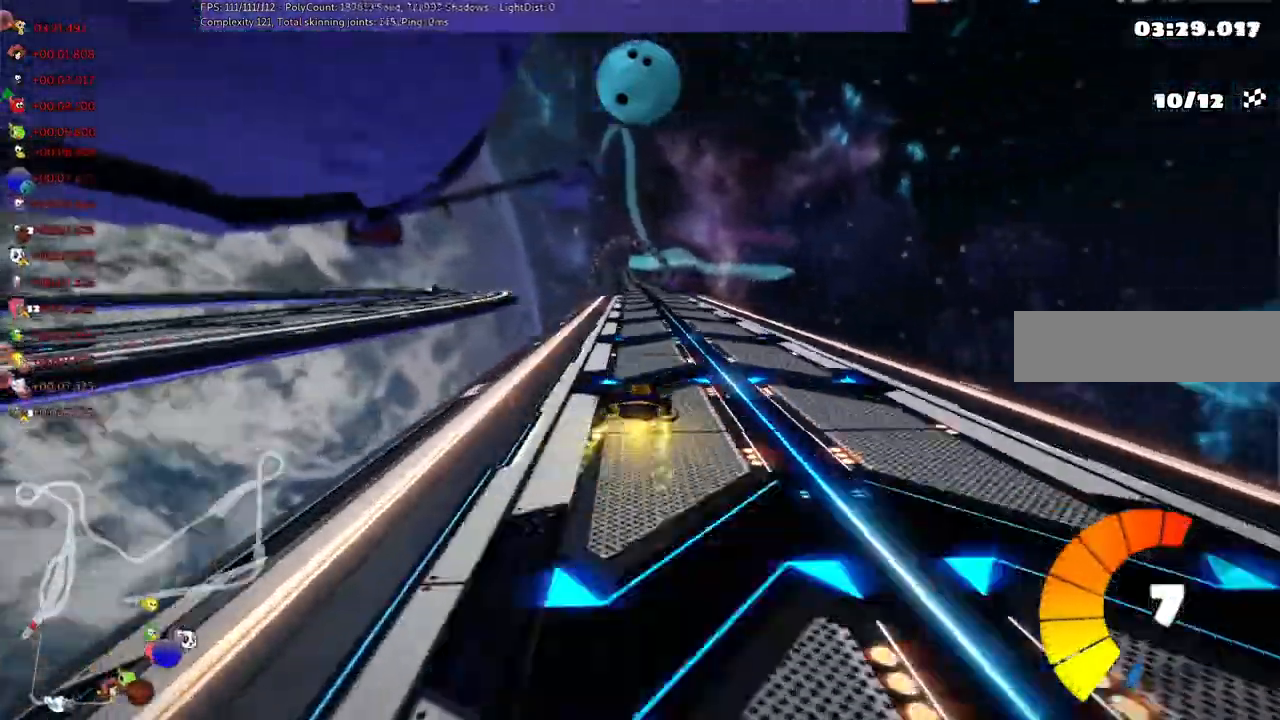
{"keys": ["up"], "events": [[167, "left", "down"], [233, "left", "up"], [333, "n", "down"], [500, "n", "up"]]}